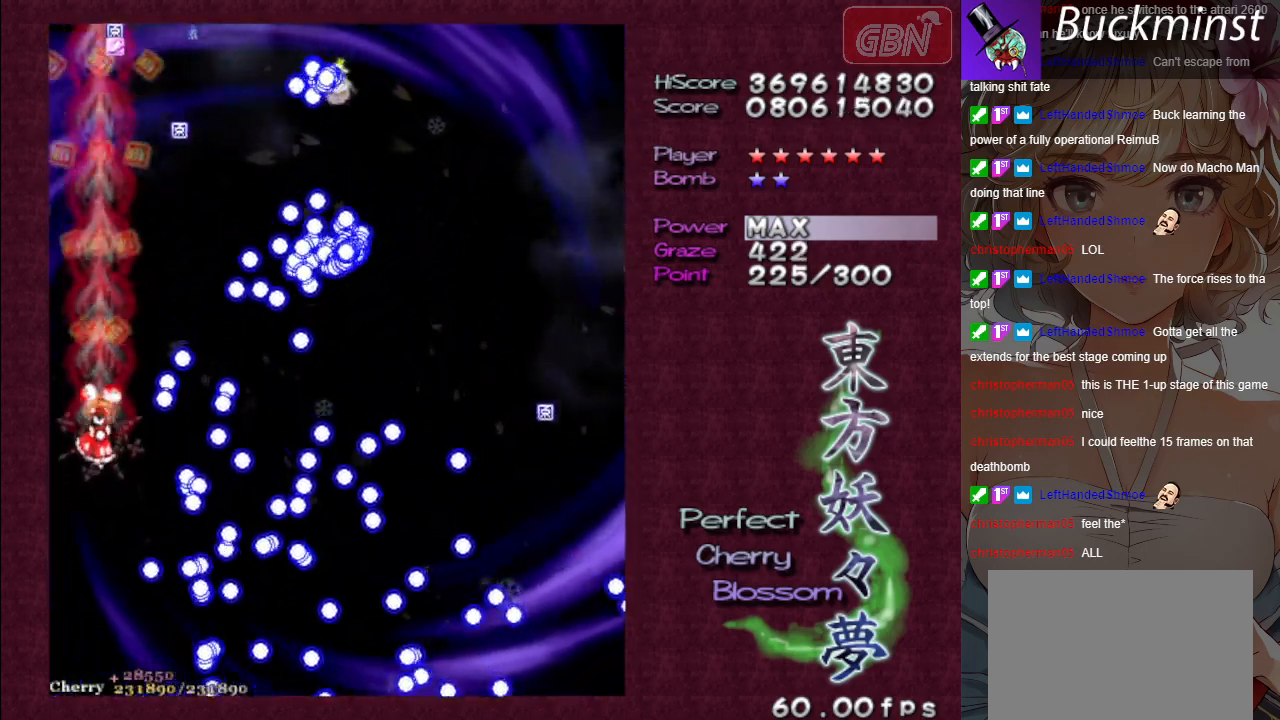
Gameplay with a controller (Xbox layout); each line is a JSON object with the inputs held at the frame after it. "events" lists button and stick changes between this image and that frame as [ms after this image, input, new state], when the widget could be followed in between. Not read: right_stick.
{"buttons": ["A"], "left_stick": "center", "events": [[450, "left_stick", "center"]]}
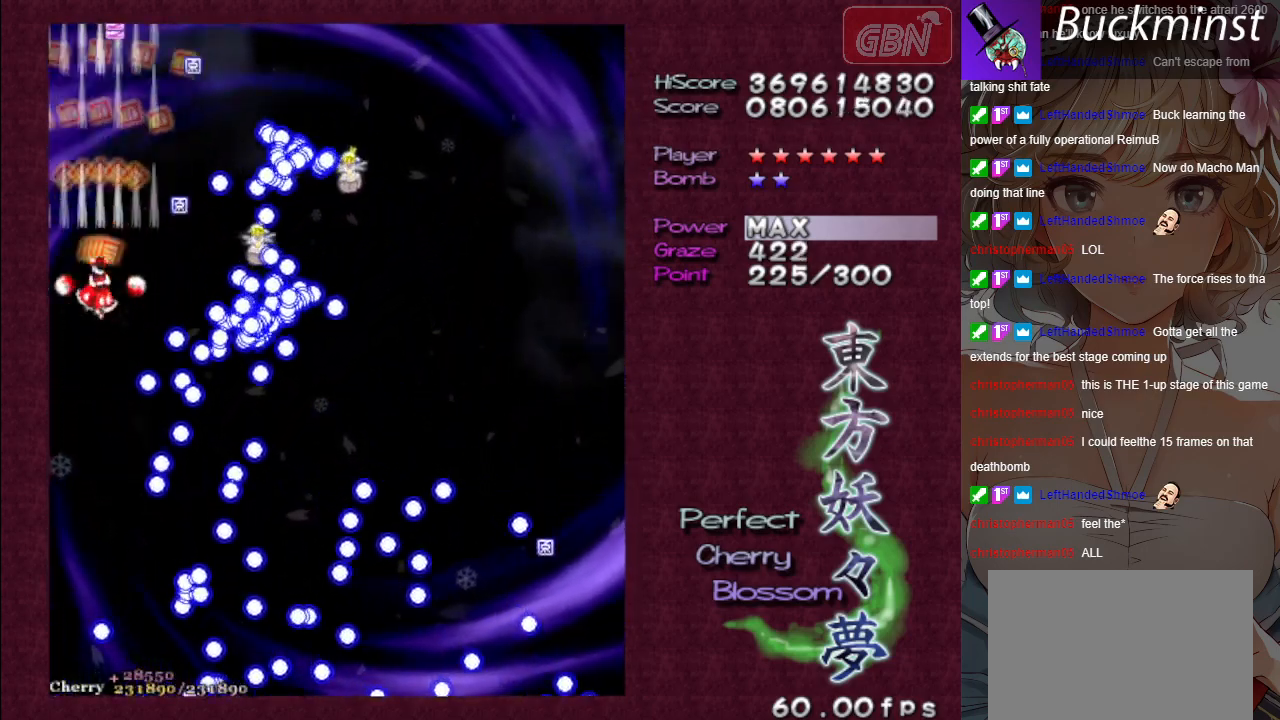
{"buttons": ["A"], "left_stick": "up", "events": [[400, "left_stick", "up-left"], [450, "left_stick", "up"]]}
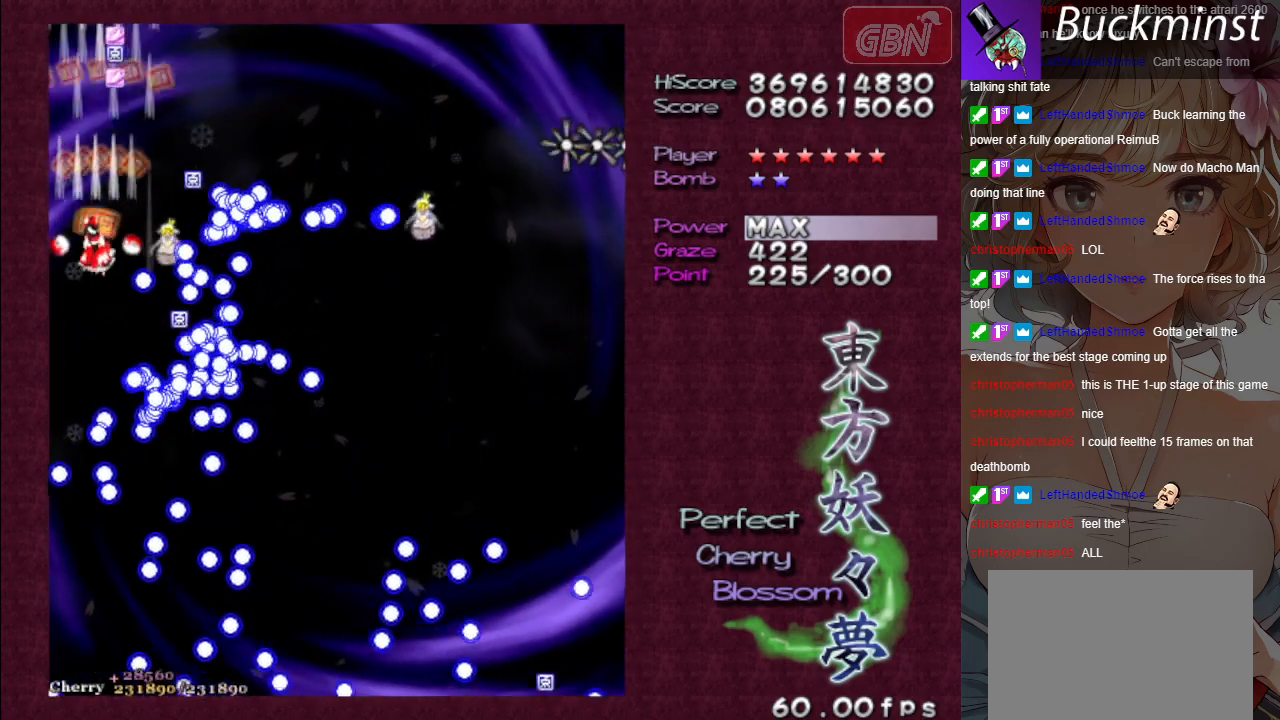
{"buttons": ["A"], "left_stick": "up-right", "events": [[250, "left_stick", "up-right"]]}
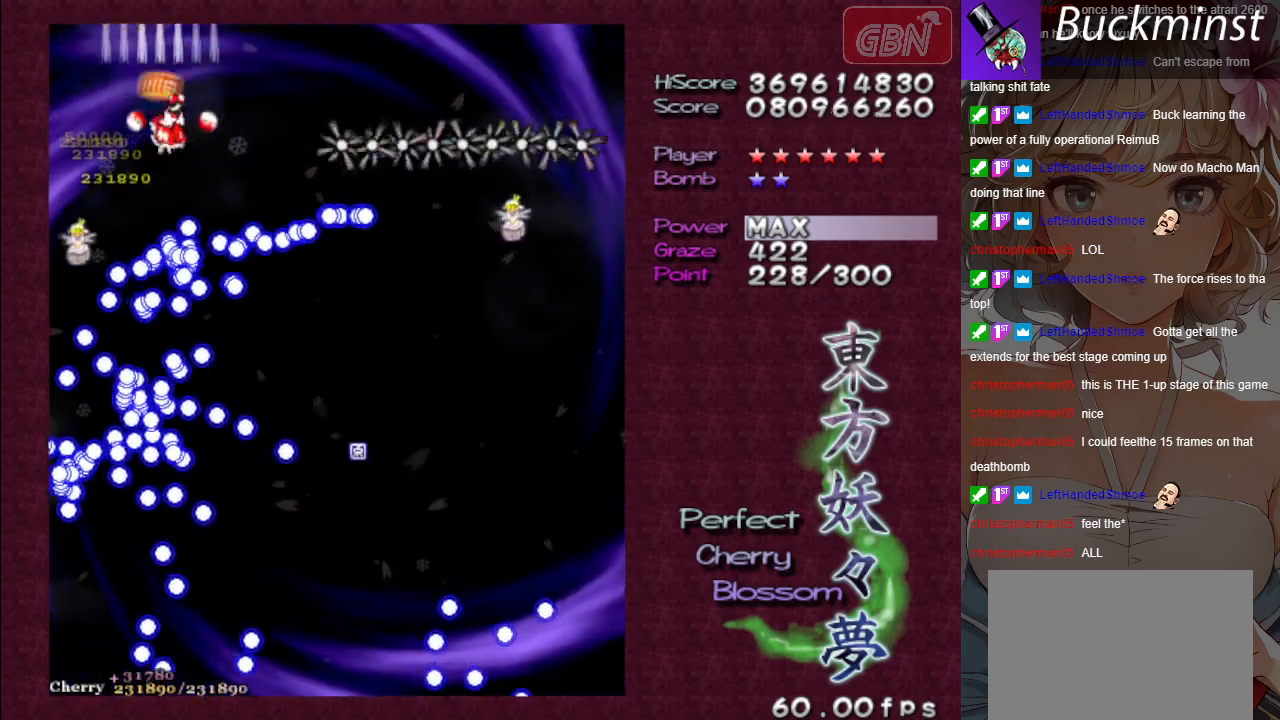
{"buttons": ["A"], "left_stick": "right", "events": [[350, "left_stick", "right"]]}
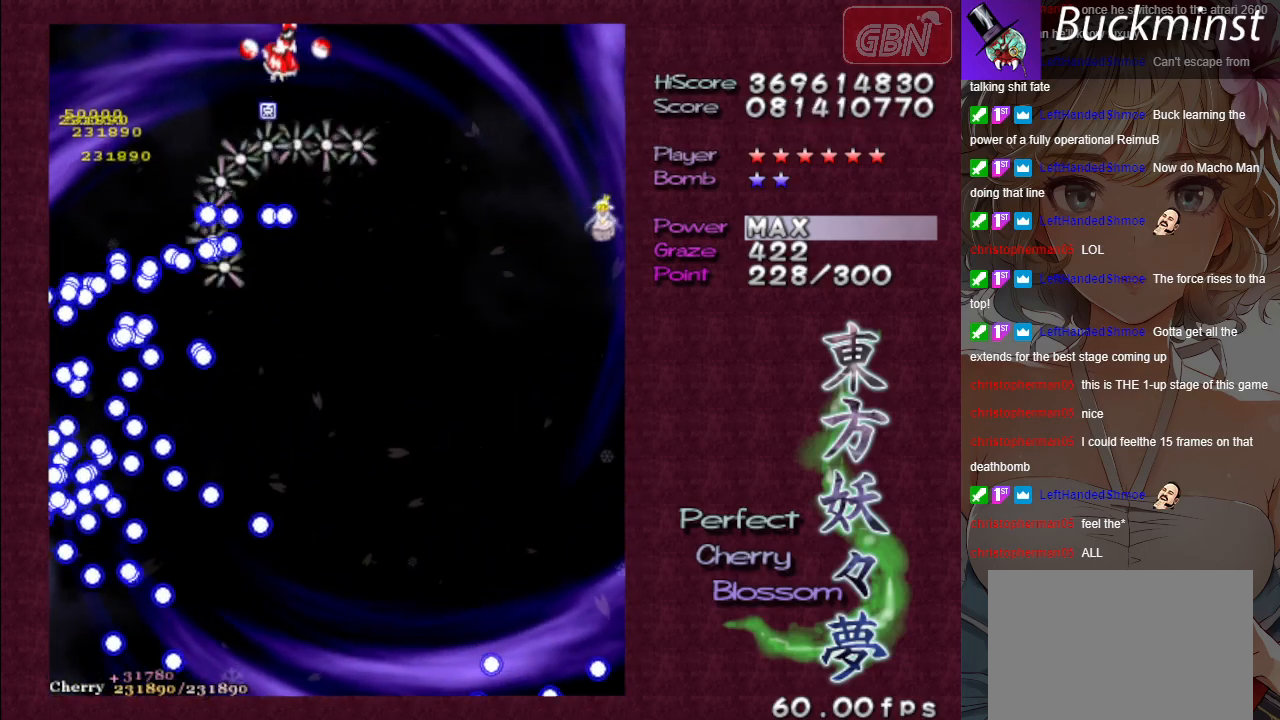
{"buttons": ["A"], "left_stick": "right", "events": []}
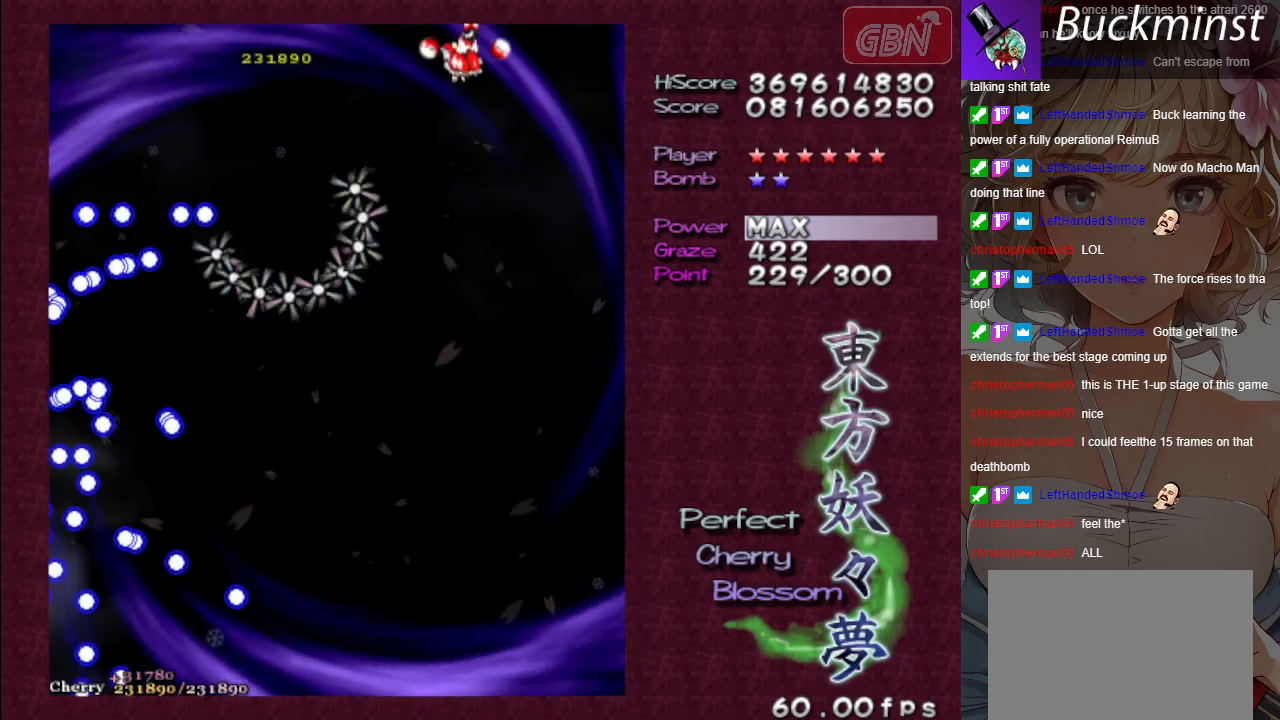
{"buttons": ["A"], "left_stick": "down-left", "events": [[17, "left_stick", "down-right"], [133, "left_stick", "down"], [500, "left_stick", "down-left"]]}
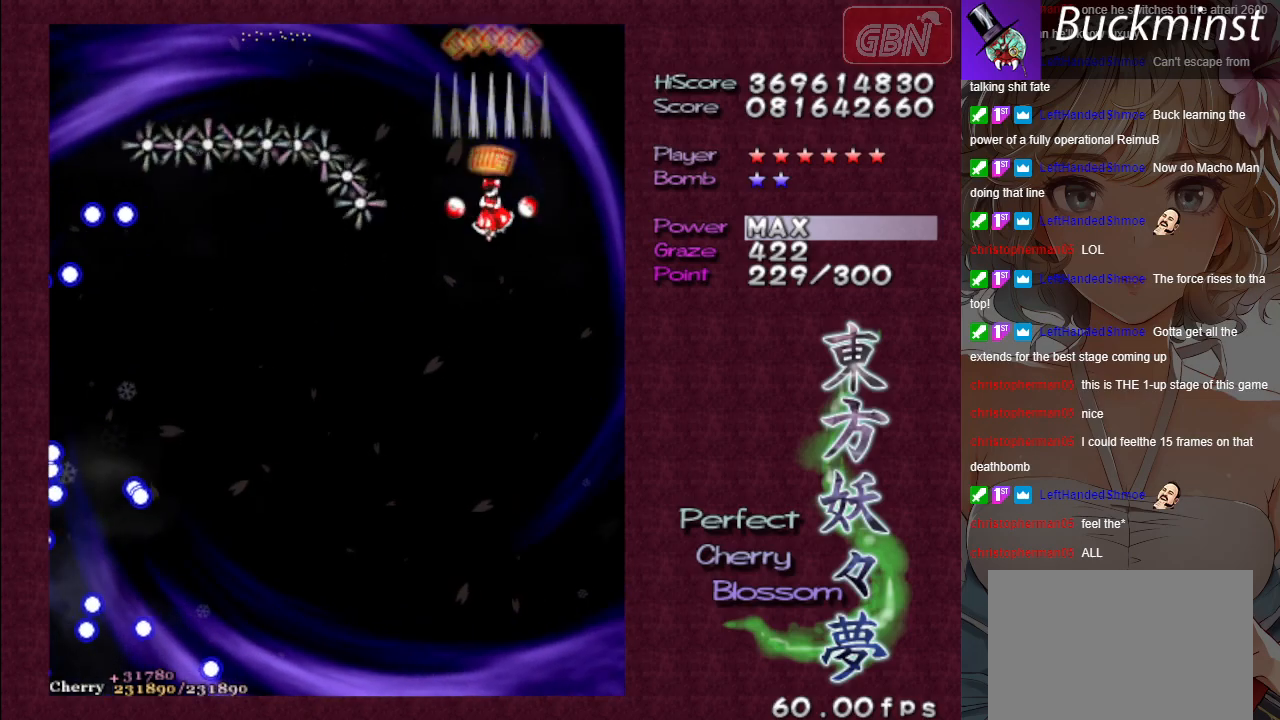
{"buttons": ["A"], "left_stick": "down-left", "events": []}
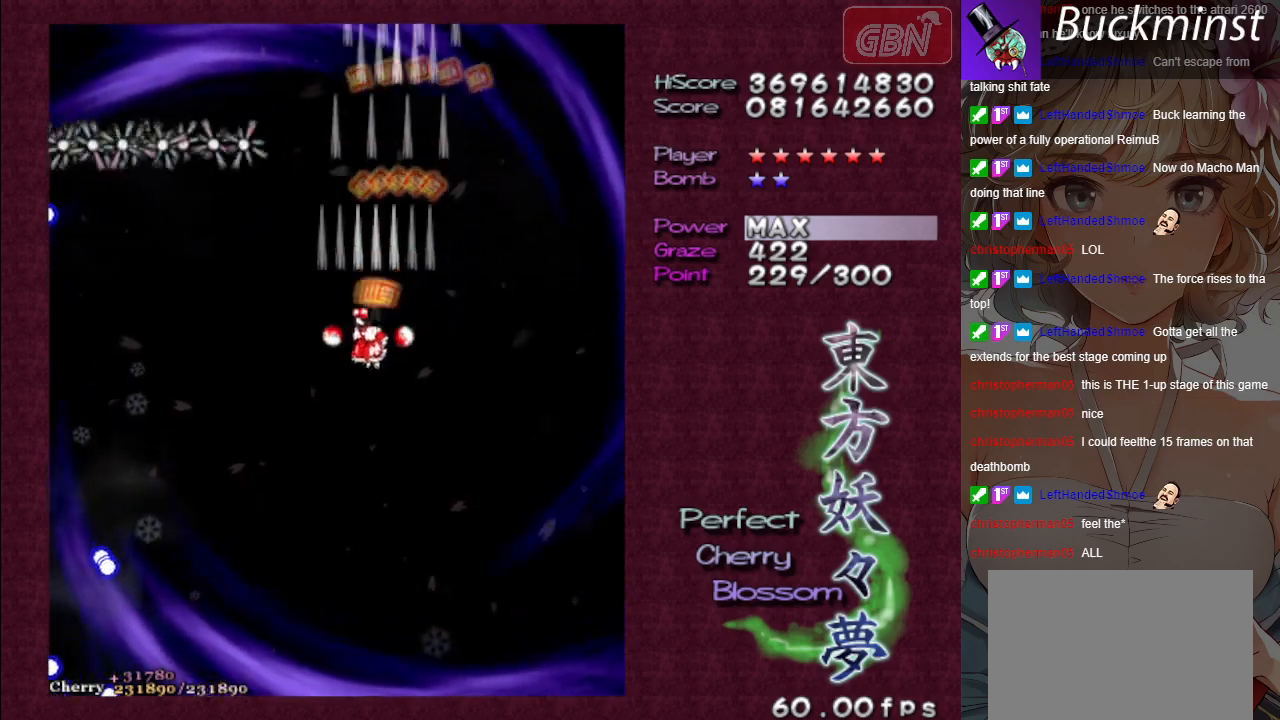
{"buttons": ["A"], "left_stick": "down-left", "events": []}
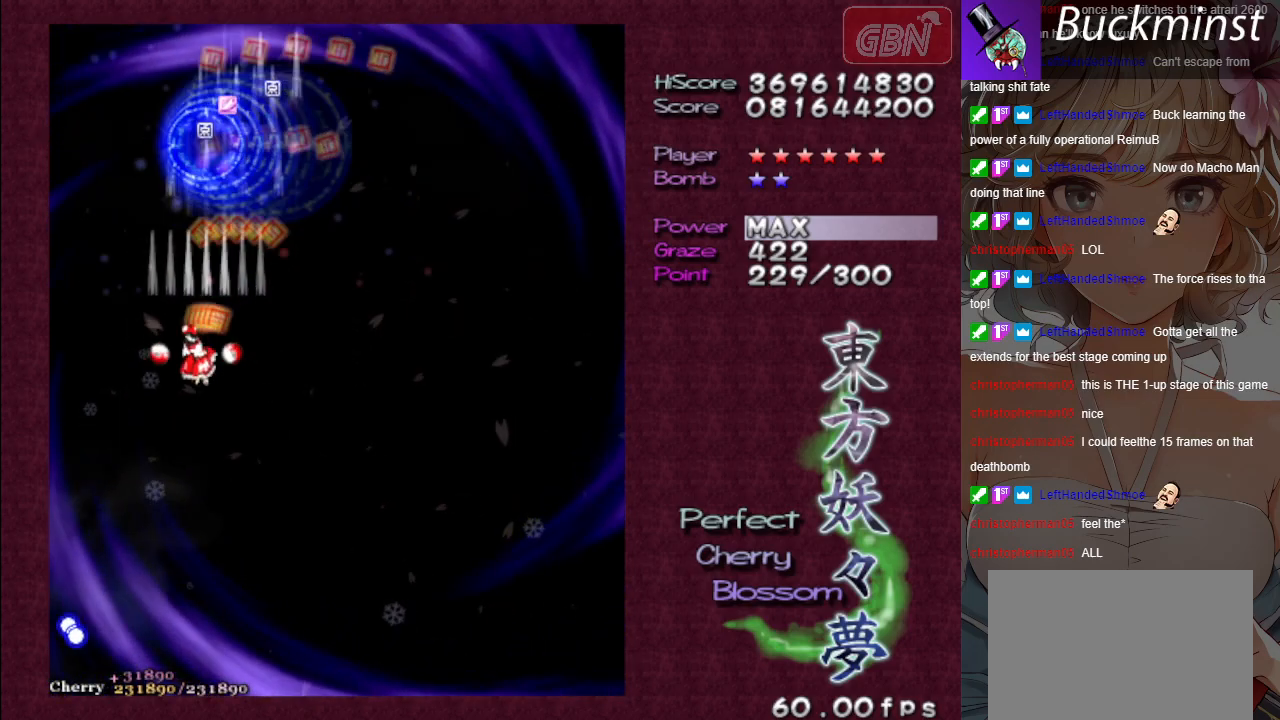
{"buttons": ["A"], "left_stick": "down", "events": [[167, "left_stick", "down"]]}
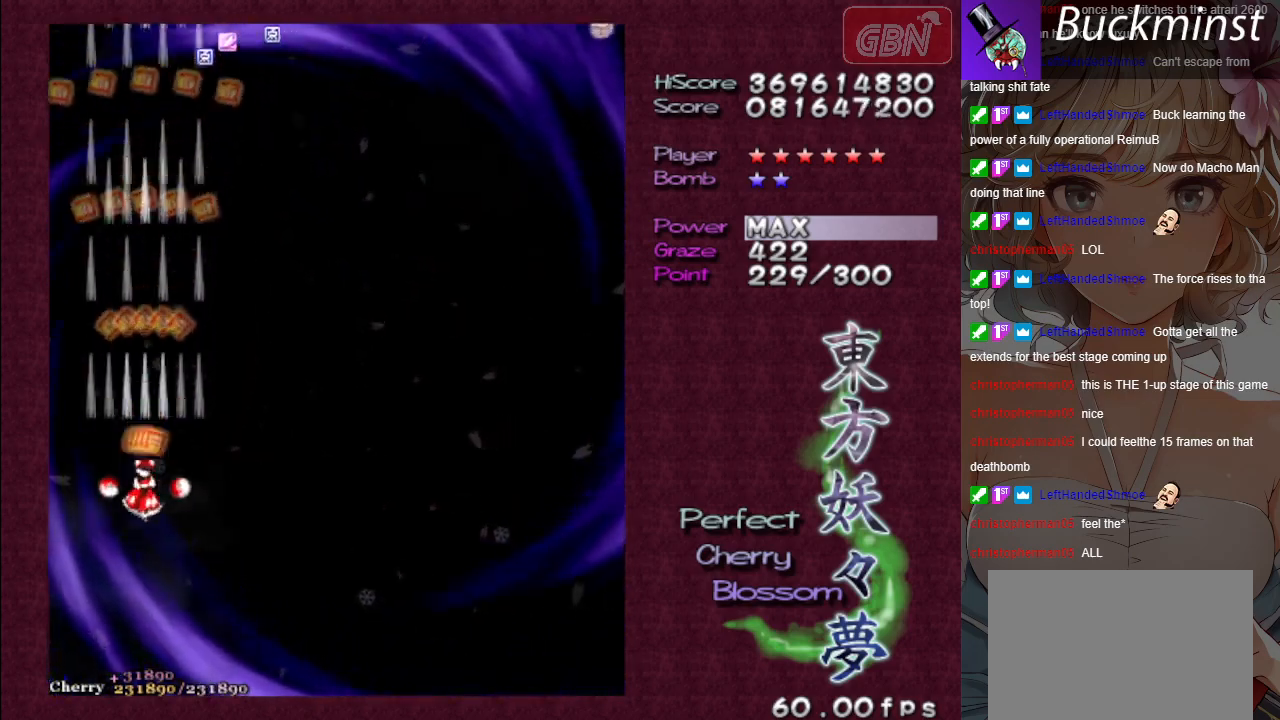
{"buttons": ["A"], "left_stick": "down-right", "events": [[17, "left_stick", "down-right"], [183, "left_stick", "center"], [383, "left_stick", "down-right"]]}
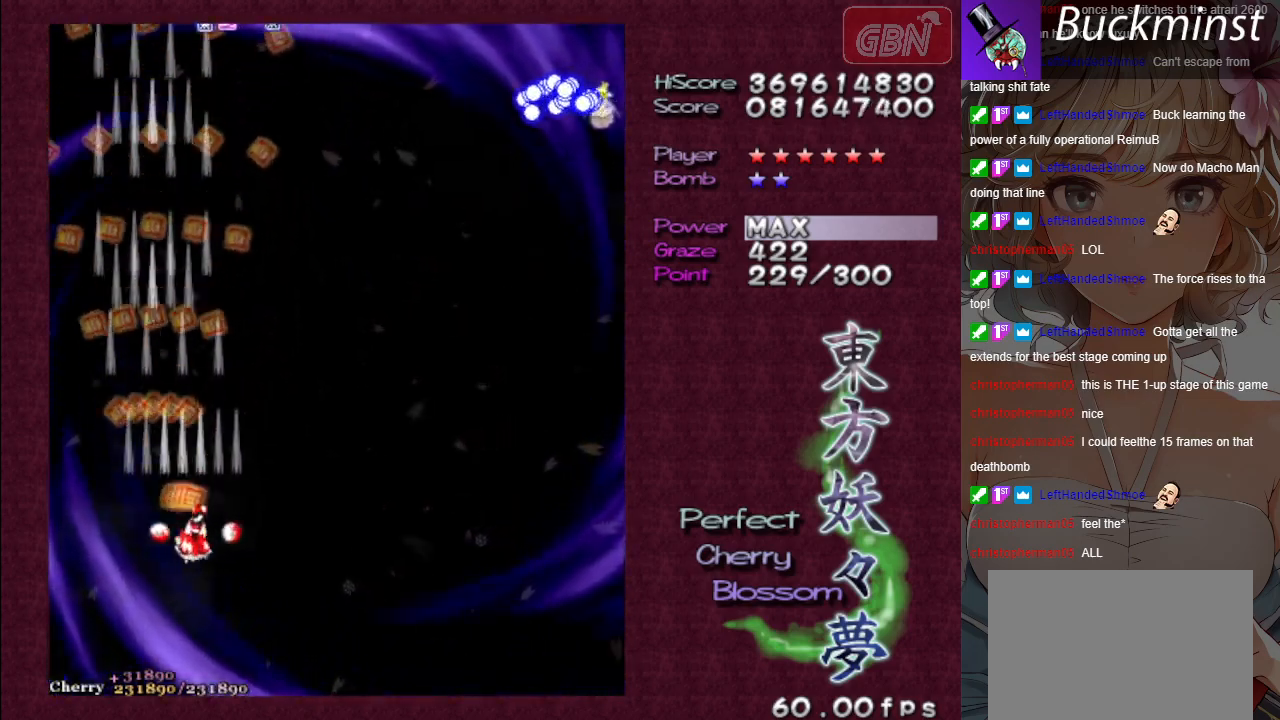
{"buttons": ["A"], "left_stick": "right", "events": [[417, "left_stick", "right"]]}
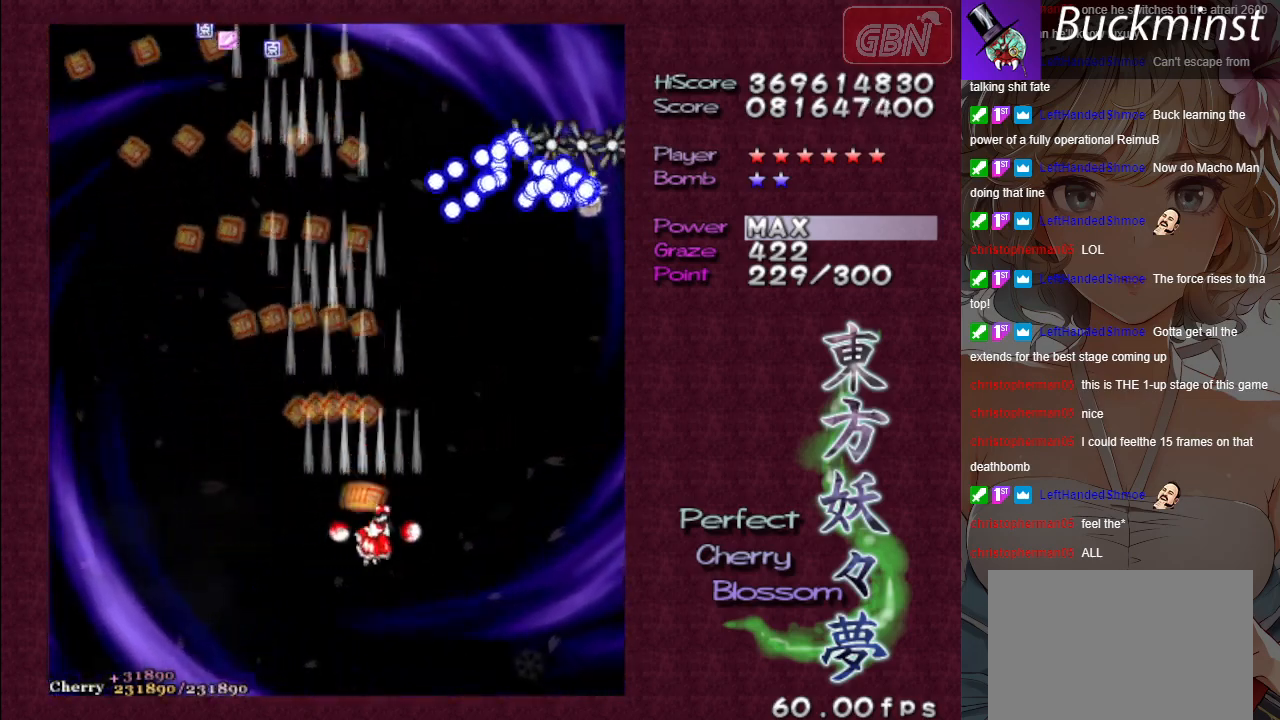
{"buttons": ["A", "X"], "left_stick": "center", "events": [[267, "left_stick", "center"], [283, "X", "down"]]}
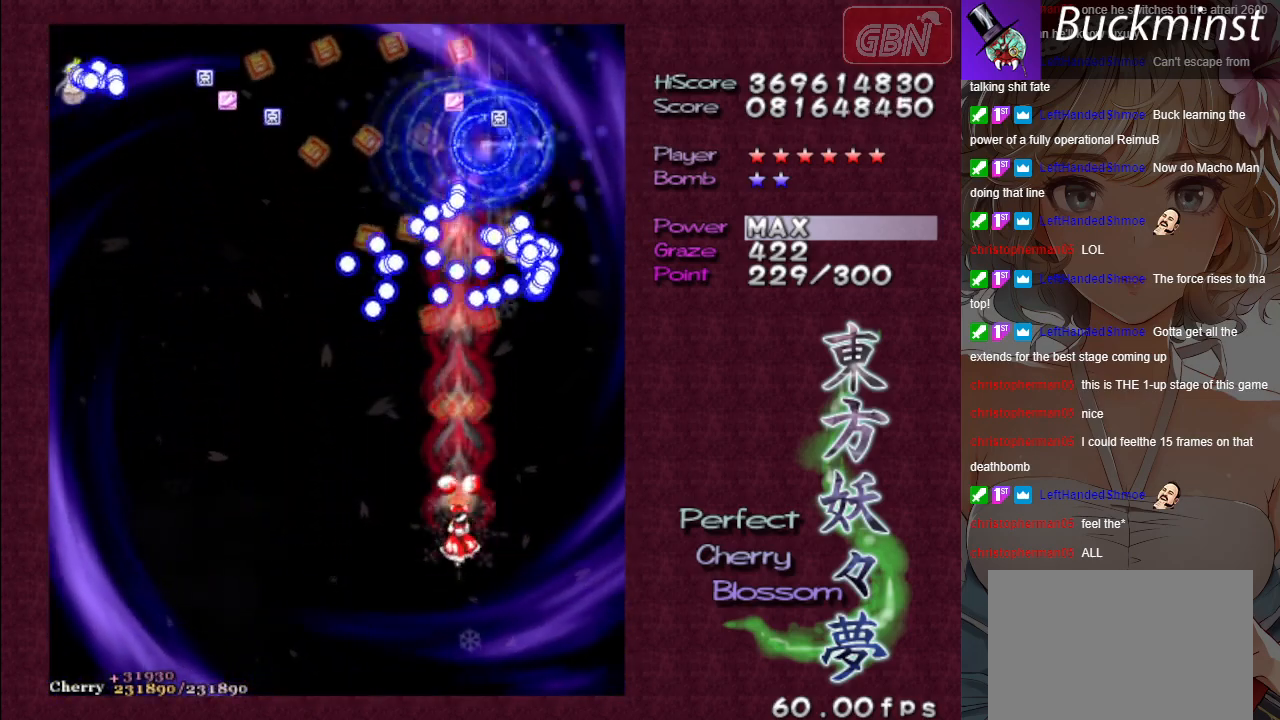
{"buttons": ["A", "X"], "left_stick": "down", "events": [[217, "left_stick", "down"]]}
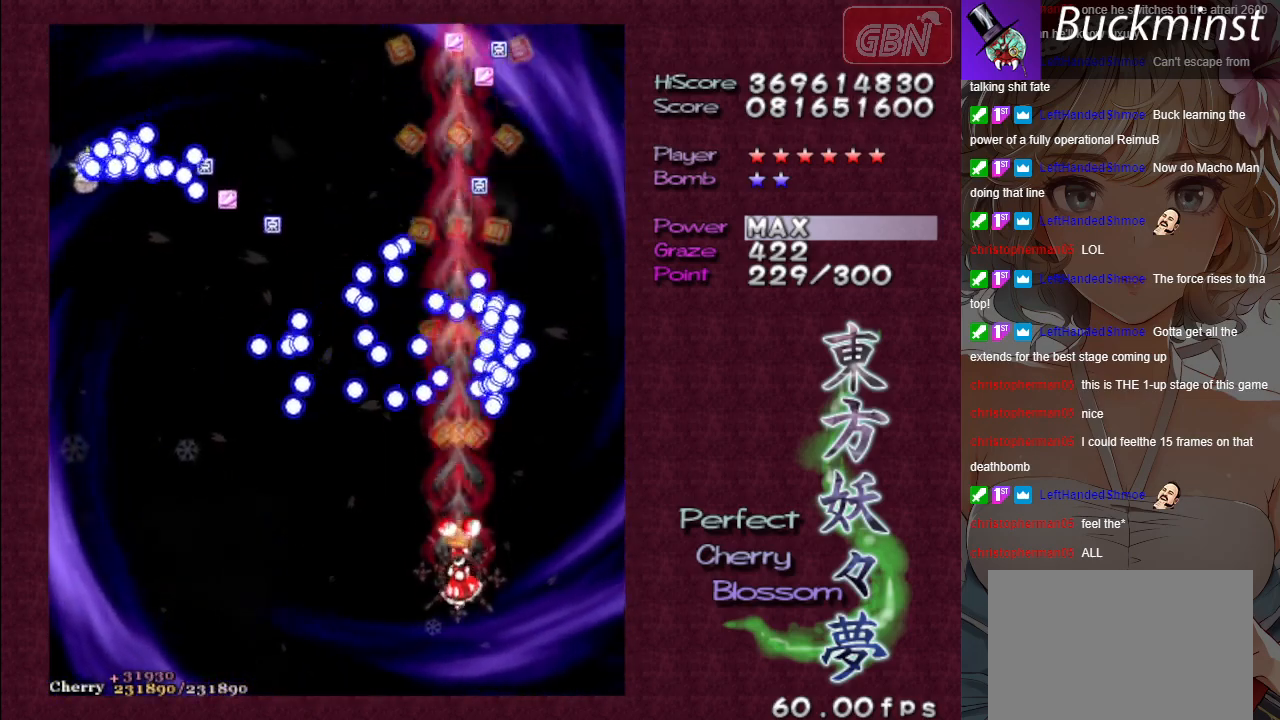
{"buttons": ["A", "X"], "left_stick": "down", "events": []}
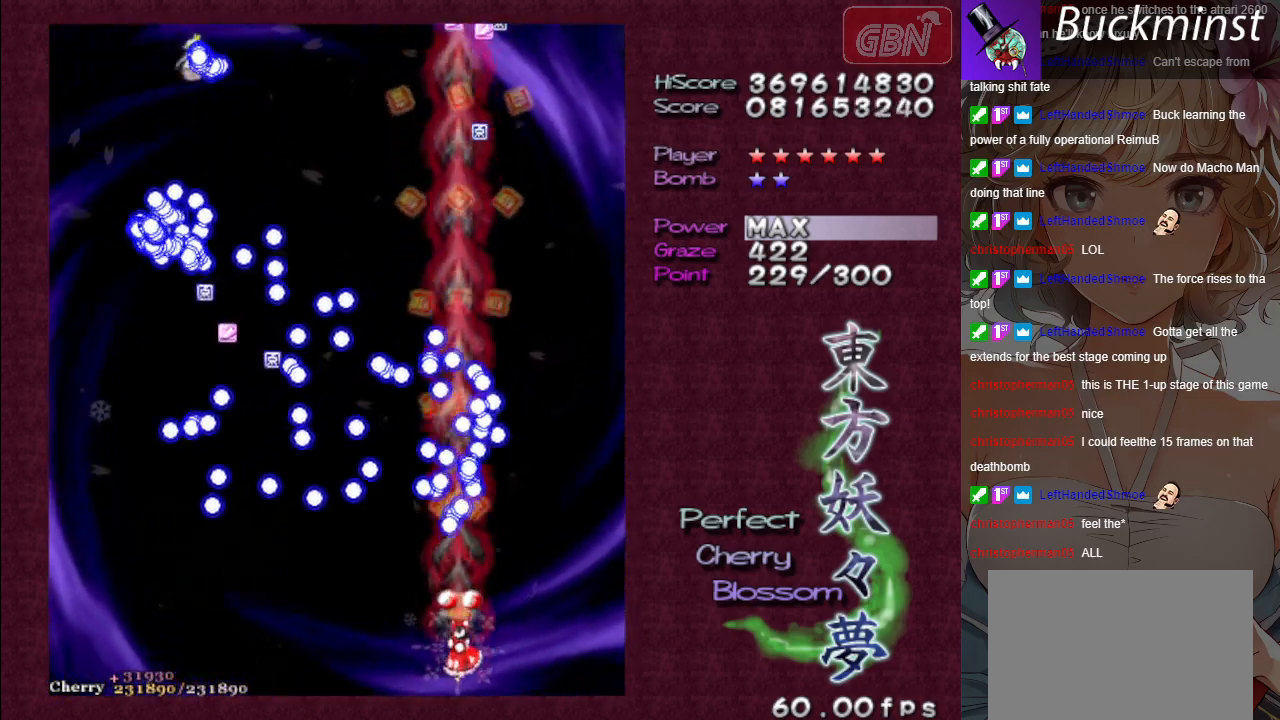
{"buttons": ["A", "X"], "left_stick": "down-right", "events": [[50, "left_stick", "down-right"], [317, "left_stick", "center"], [467, "left_stick", "down-right"]]}
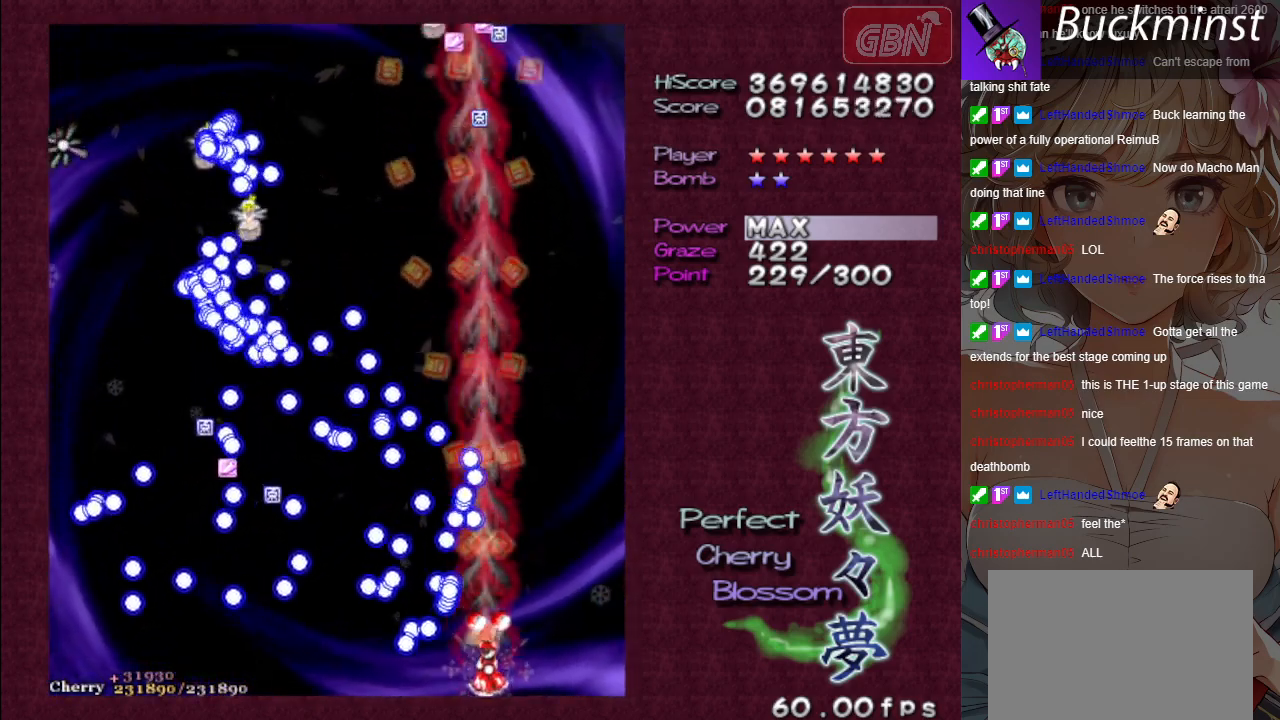
{"buttons": ["A"], "left_stick": "right", "events": [[100, "left_stick", "center"], [217, "left_stick", "down-right"], [350, "left_stick", "right"], [450, "X", "up"]]}
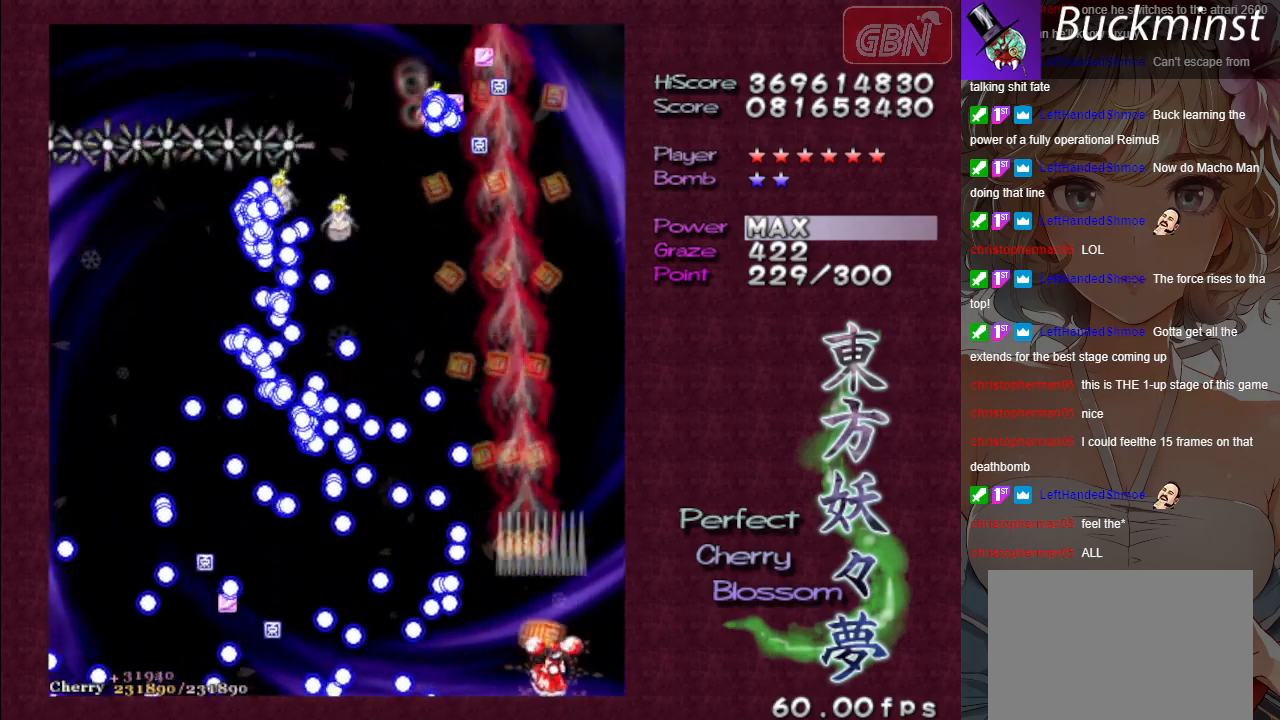
{"buttons": ["A"], "left_stick": "up", "events": [[100, "left_stick", "up"]]}
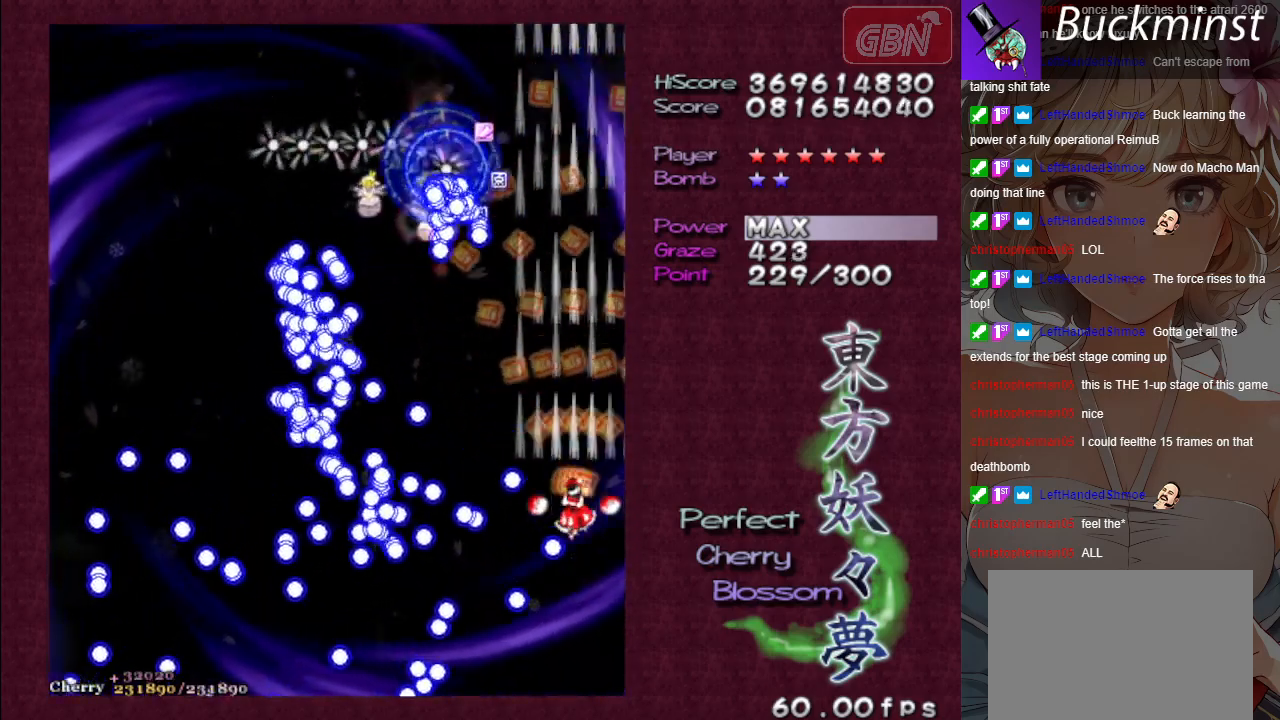
{"buttons": ["A"], "left_stick": "up", "events": [[117, "left_stick", "up-right"], [267, "left_stick", "up"]]}
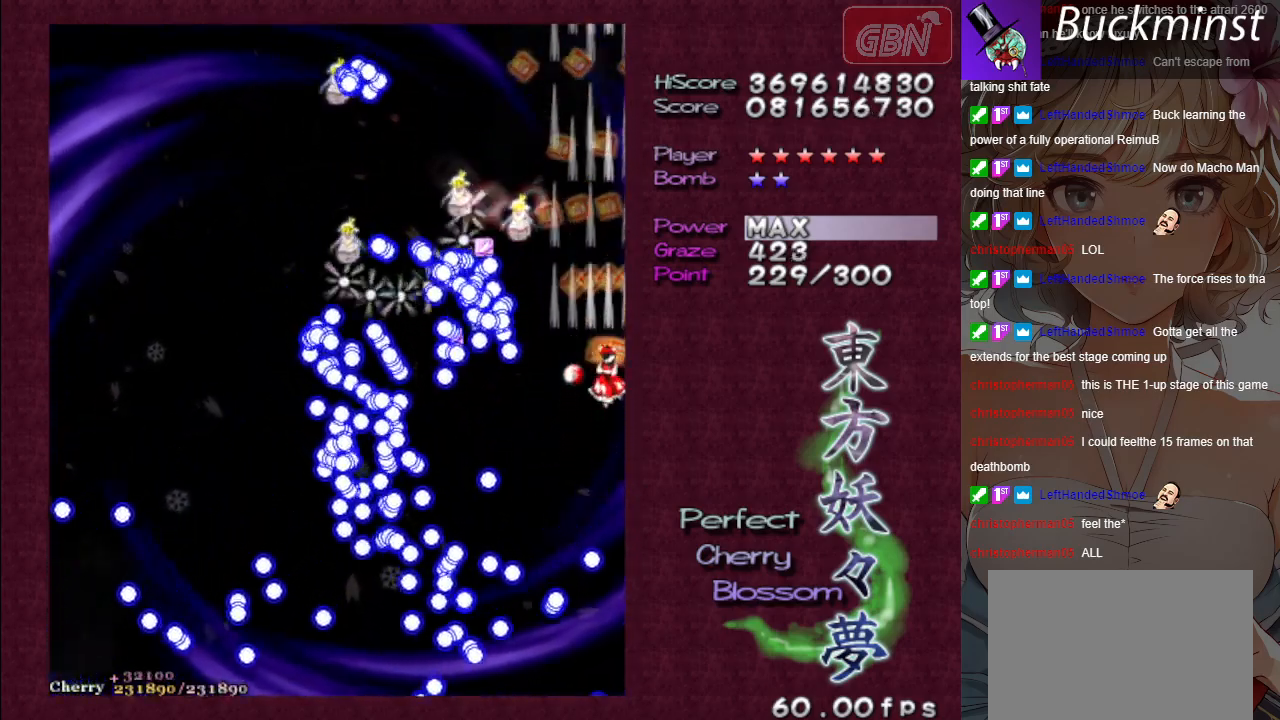
{"buttons": ["A"], "left_stick": "up", "events": []}
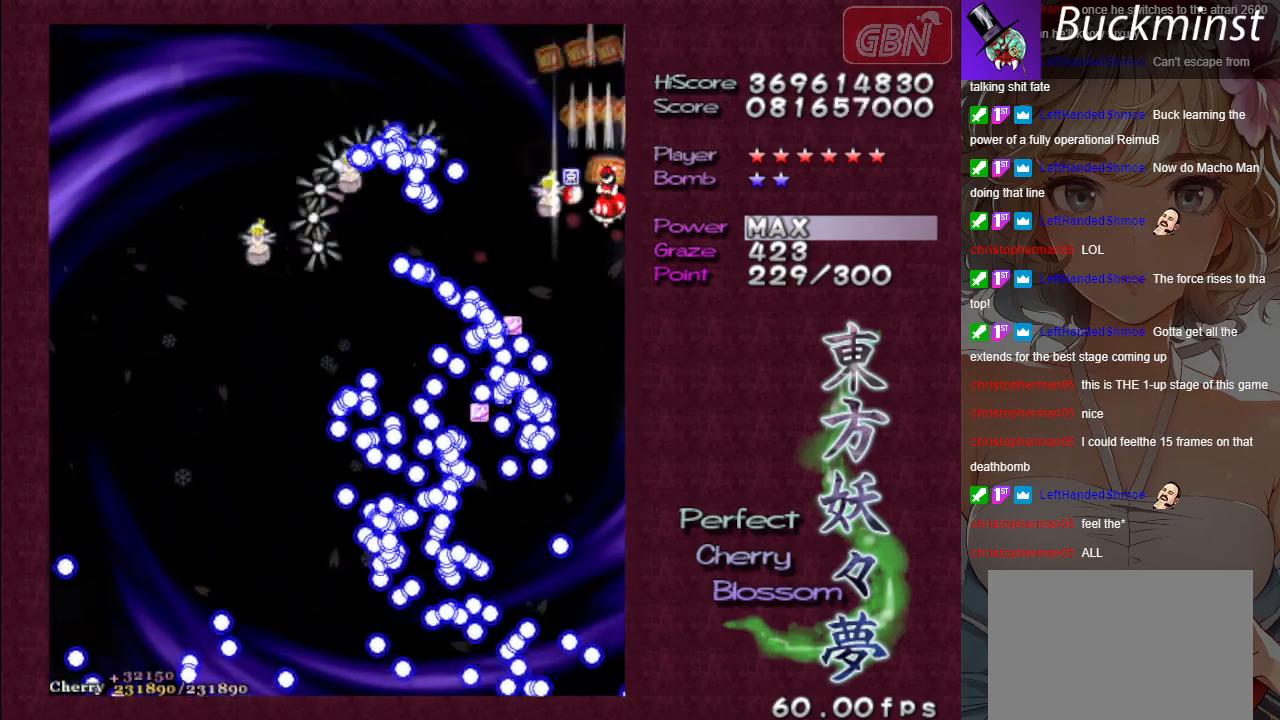
{"buttons": ["A"], "left_stick": "up-left", "events": [[250, "left_stick", "up-left"]]}
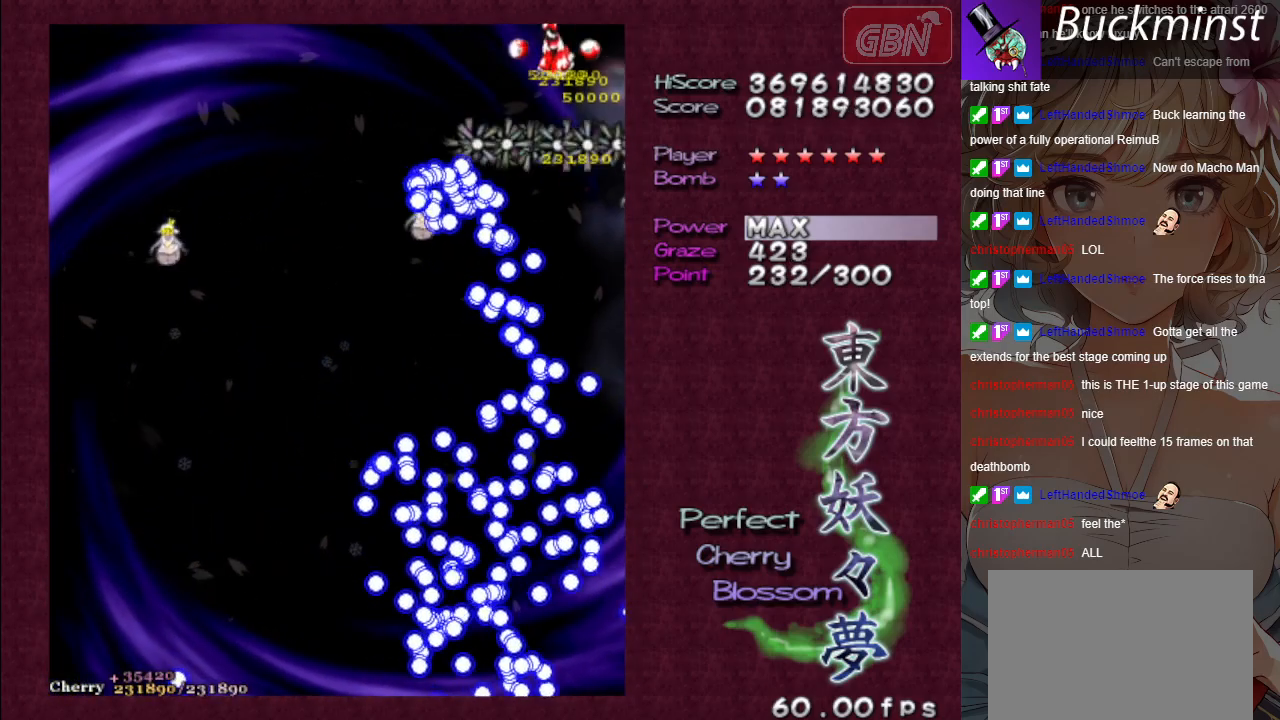
{"buttons": ["A"], "left_stick": "up-left", "events": []}
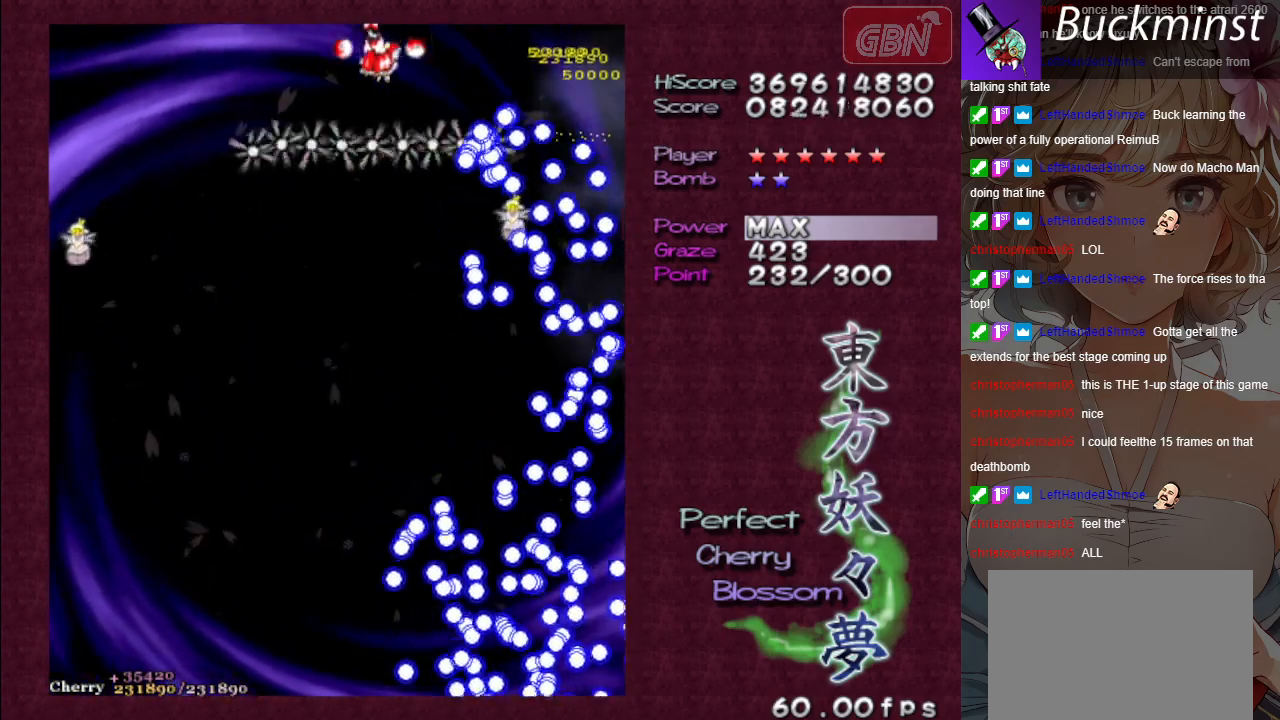
{"buttons": ["A"], "left_stick": "down-right", "events": [[233, "left_stick", "right"], [450, "left_stick", "down-right"]]}
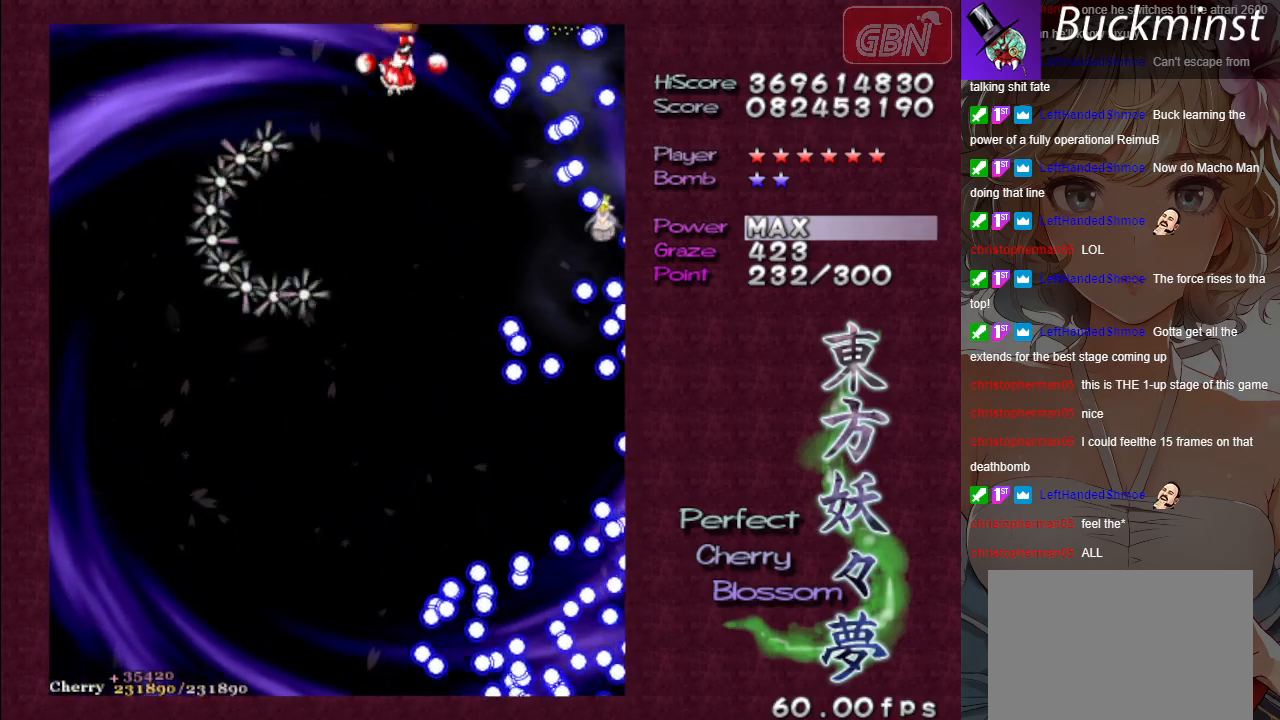
{"buttons": ["A"], "left_stick": "down", "events": [[433, "left_stick", "down"]]}
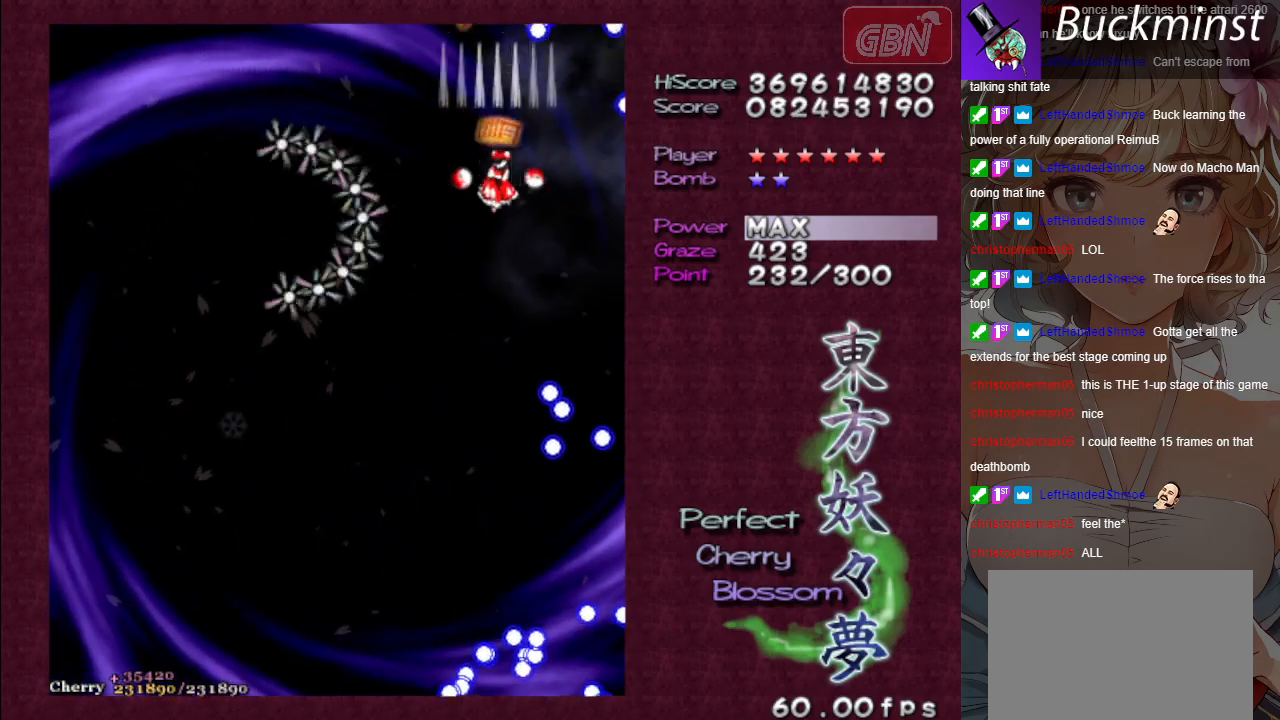
{"buttons": ["A"], "left_stick": "down-left", "events": [[50, "left_stick", "down-left"]]}
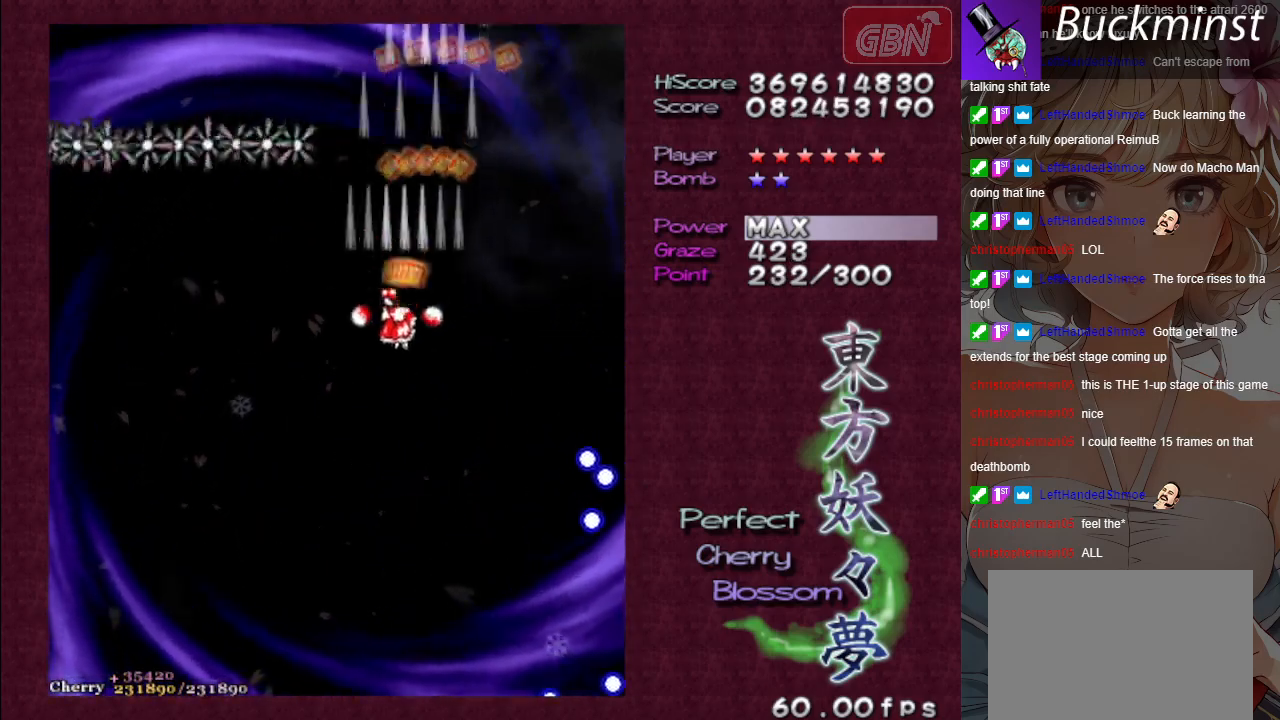
{"buttons": ["A"], "left_stick": "down-left", "events": []}
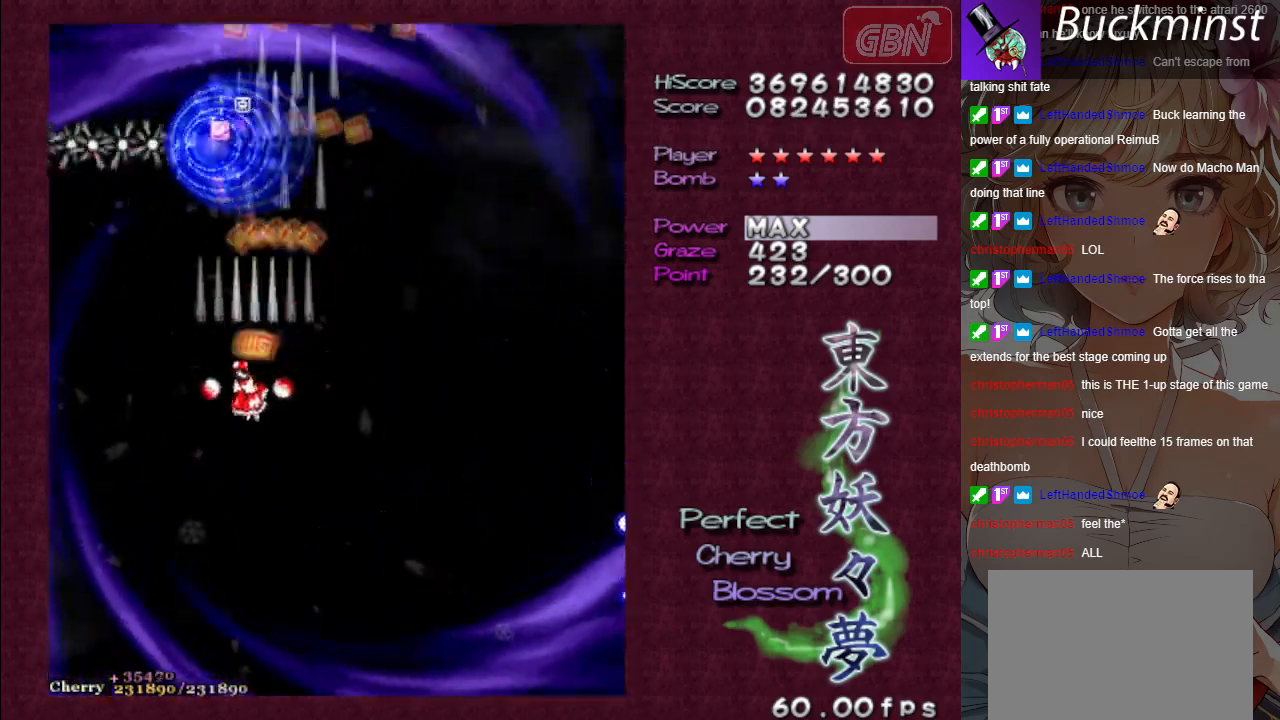
{"buttons": ["A"], "left_stick": "down-right", "events": [[183, "left_stick", "left"], [417, "left_stick", "down-right"]]}
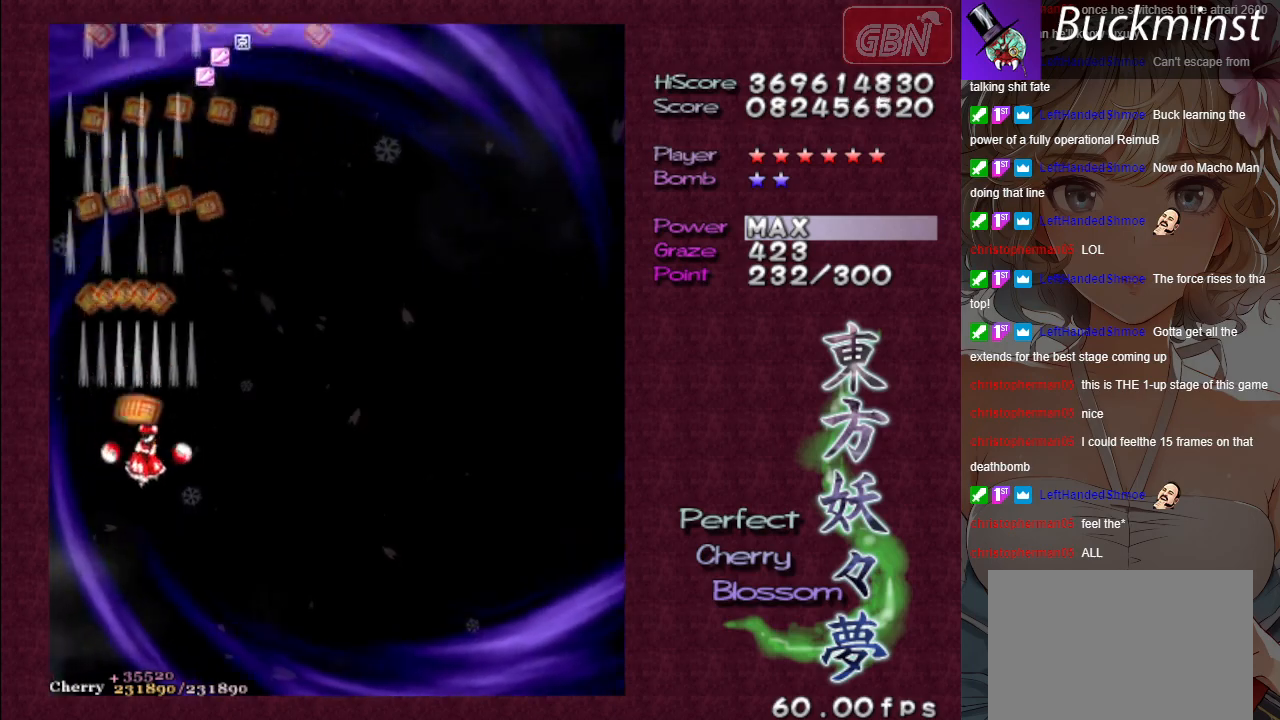
{"buttons": ["A"], "left_stick": "up", "events": [[283, "left_stick", "up-right"], [433, "left_stick", "up"]]}
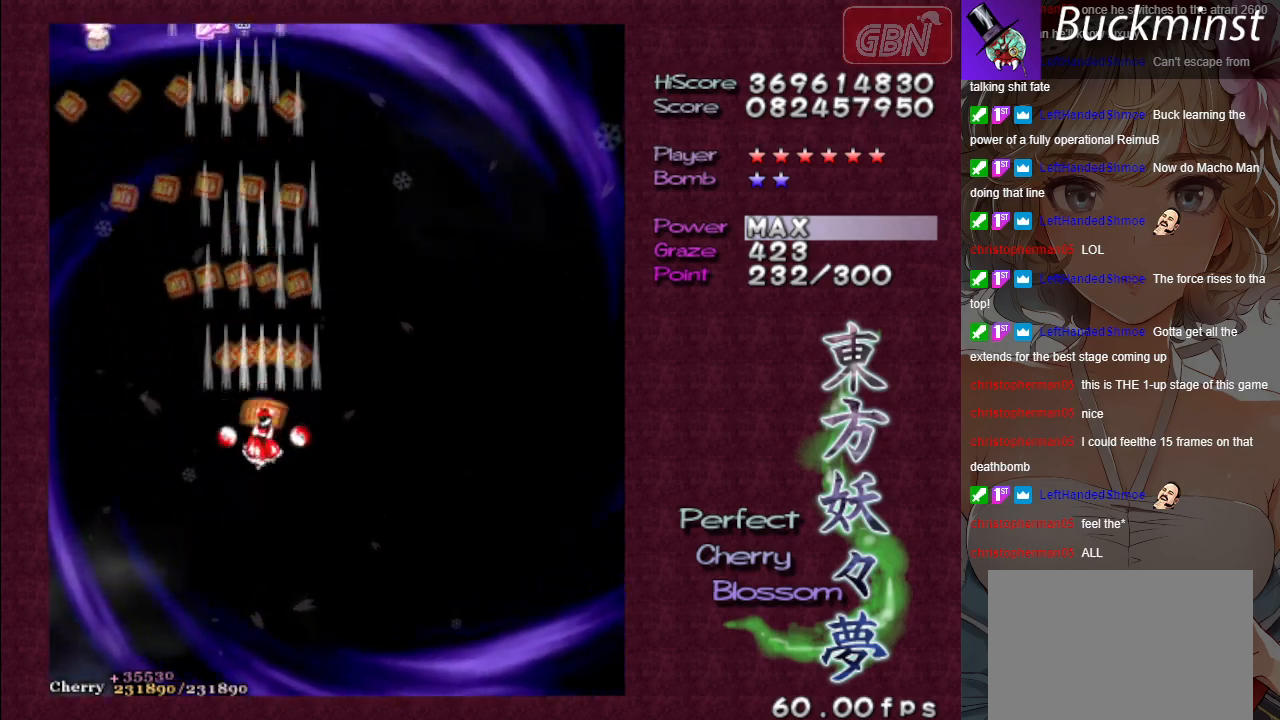
{"buttons": ["A"], "left_stick": "up-right", "events": [[383, "left_stick", "up-right"]]}
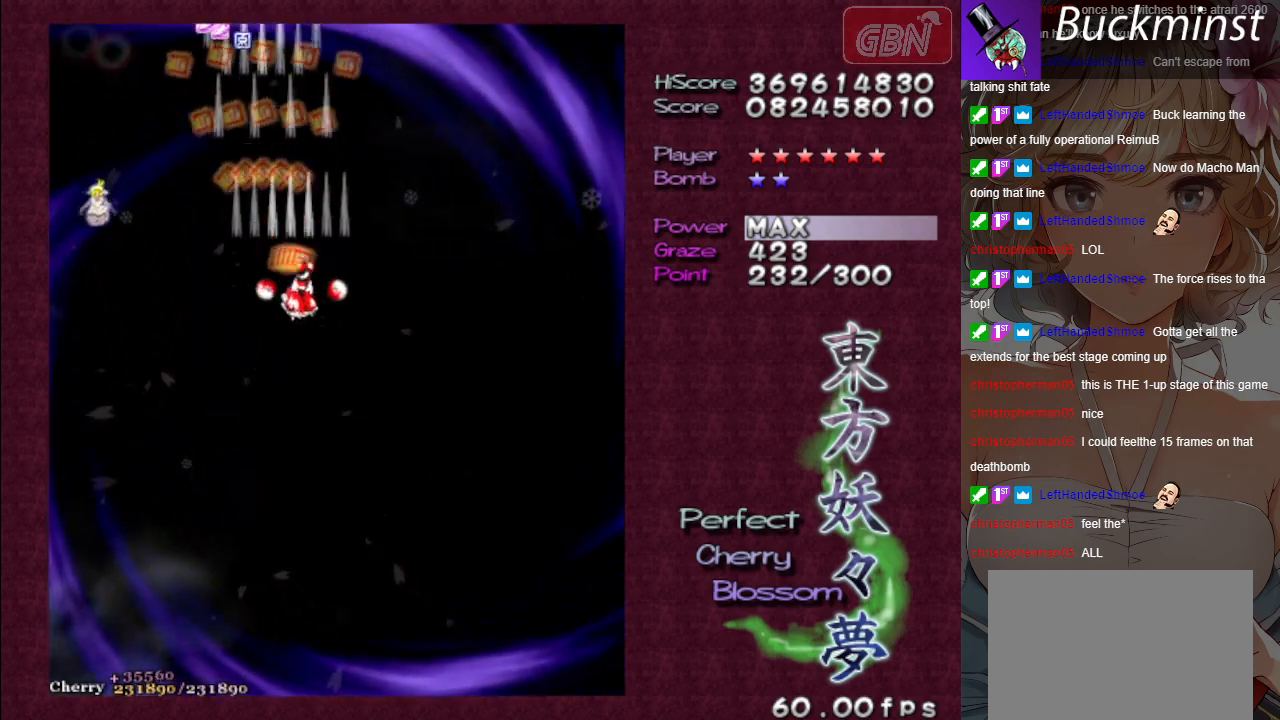
{"buttons": ["A"], "left_stick": "down", "events": [[33, "left_stick", "up"], [333, "left_stick", "left"], [417, "left_stick", "down"]]}
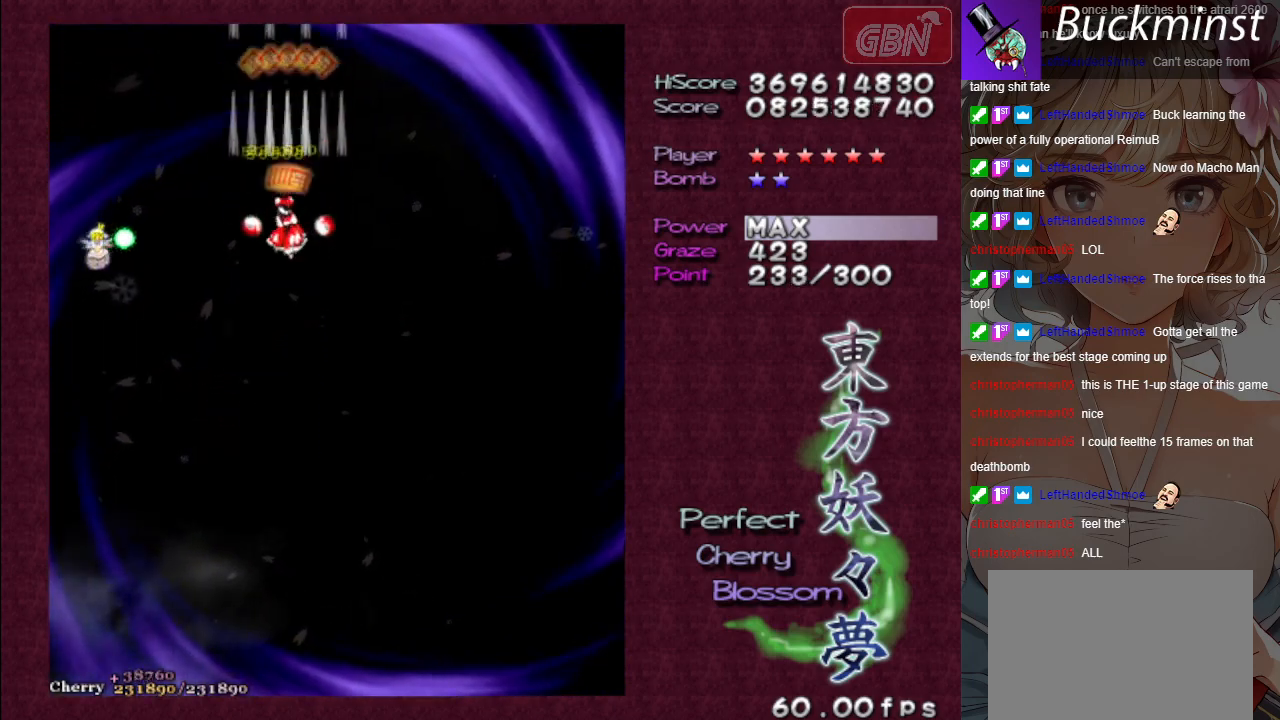
{"buttons": ["A"], "left_stick": "down-left", "events": [[167, "left_stick", "down-left"]]}